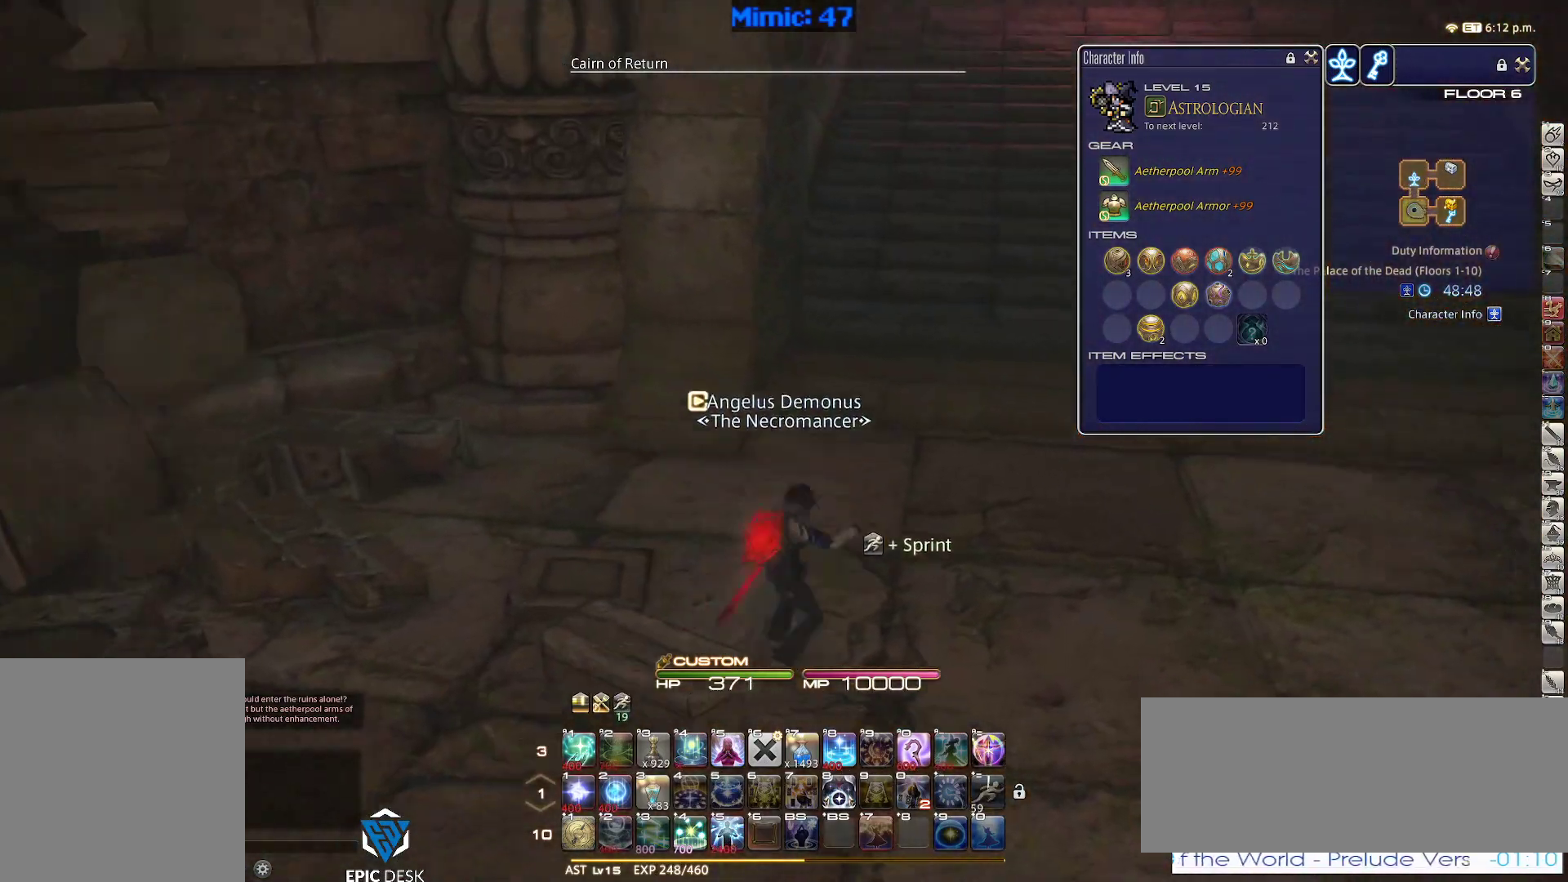
Gameplay with keyboard; each line is a JSON object with the keys held at the frame after it. "events" lists presses ("down") and releases ("up") of ".", "/", "0", "1", "2", "3", "4", "5", "6", "7", "8", "9", "a", "alt_l", "alt_r", "b", "backslash", "backspace", "c", "caps_lock", "comma", "ctrl_l", "ctrl_r", "d", "down", "e", "equals", "escape", "f", "f1", "f10", "f11", "f12", "f2", "f3", "f4", "f5", "f6", "f7", "f8", "f9", "g", "h", "i", "j", "k", "l", "lbracket", "left", "m", "minus", "n", "o", "p", "q", "quote", "r", "rbracket", "return", "right", "s", "semicolon", "shift_l", "shift_r", "space", "super", "t", "tab", "tilde", "u", "up", "v", "w", "x", "y" and "z" between this image and that frame as [ms after this image, input, new state], when the widget could be followed in between. No other keys are recorded. Mouse input is not recorded.
{"keys": ["w"], "events": [[50, "space", "down"], [133, "space", "up"], [333, "q", "down"], [383, "d", "up"], [417, "q", "up"]]}
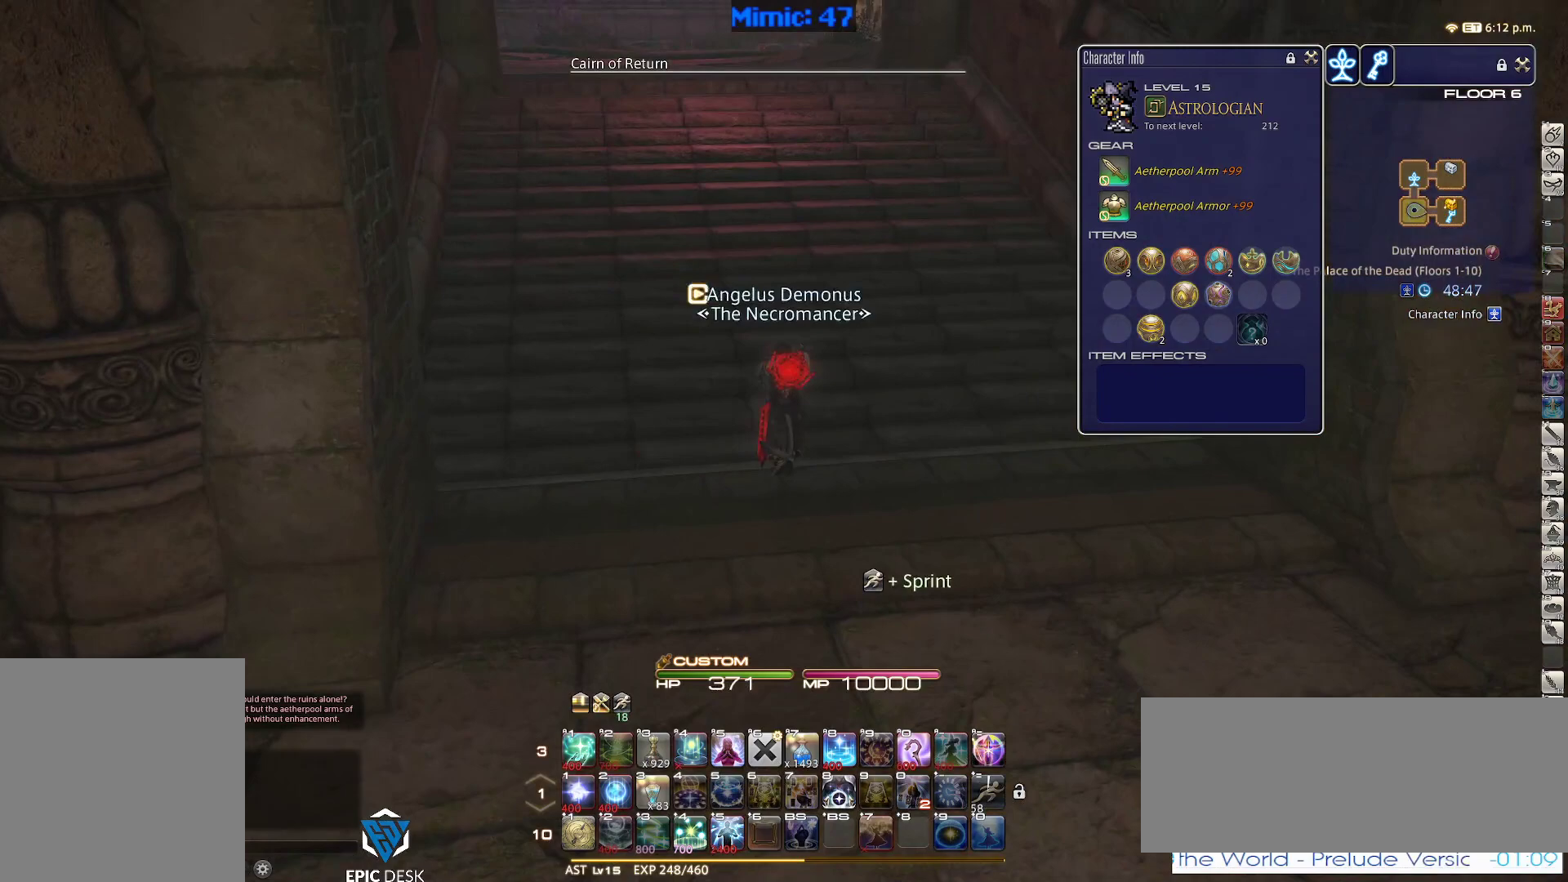
{"keys": ["w"], "events": [[200, "p", "down"], [300, "p", "up"]]}
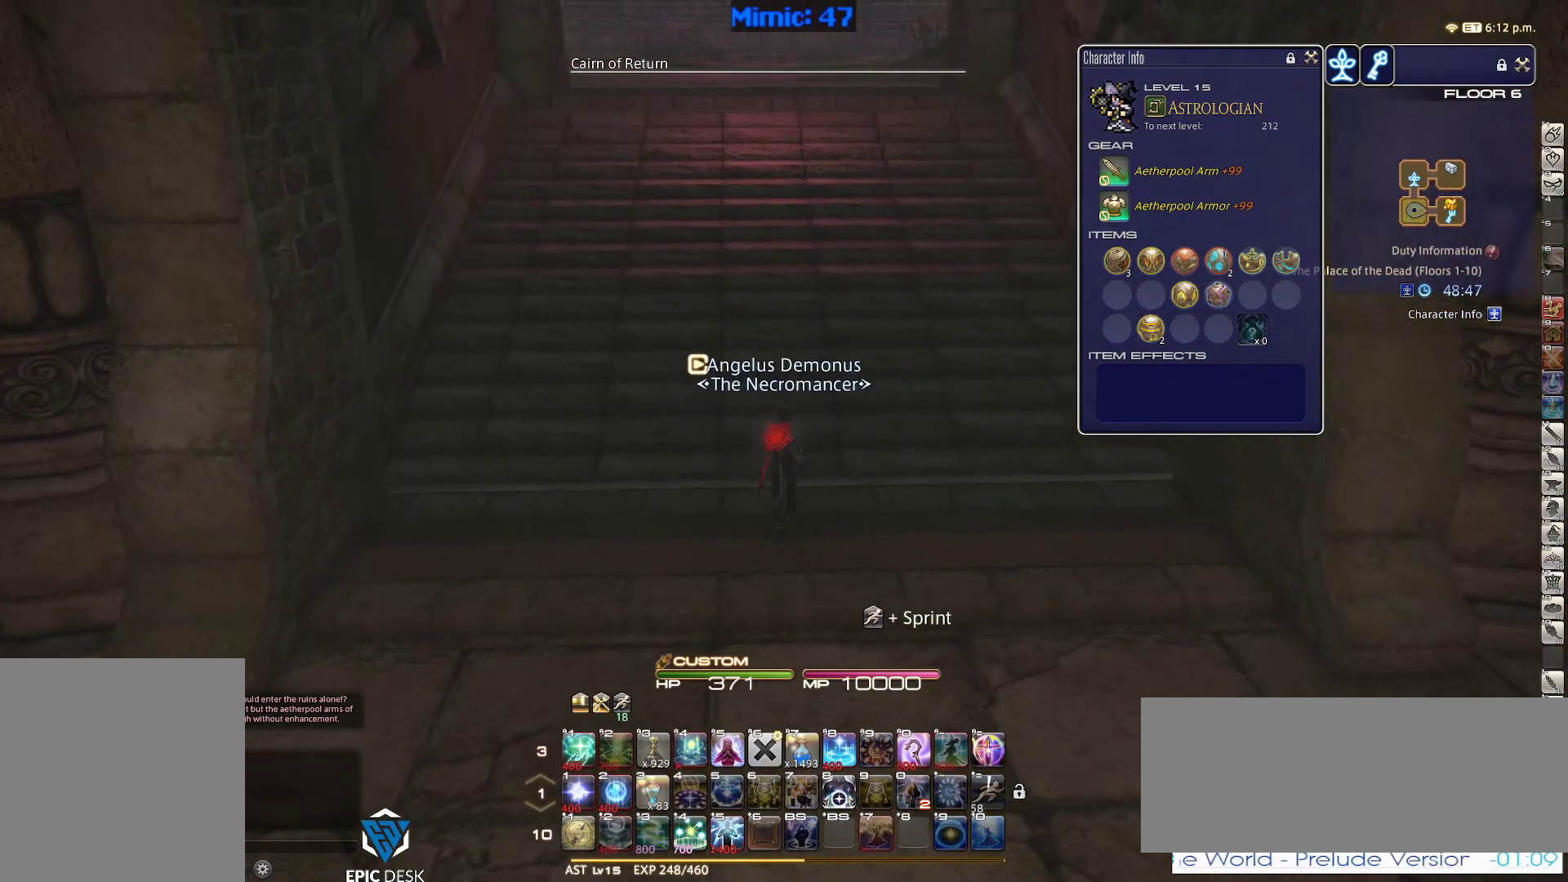
{"keys": ["w"], "events": []}
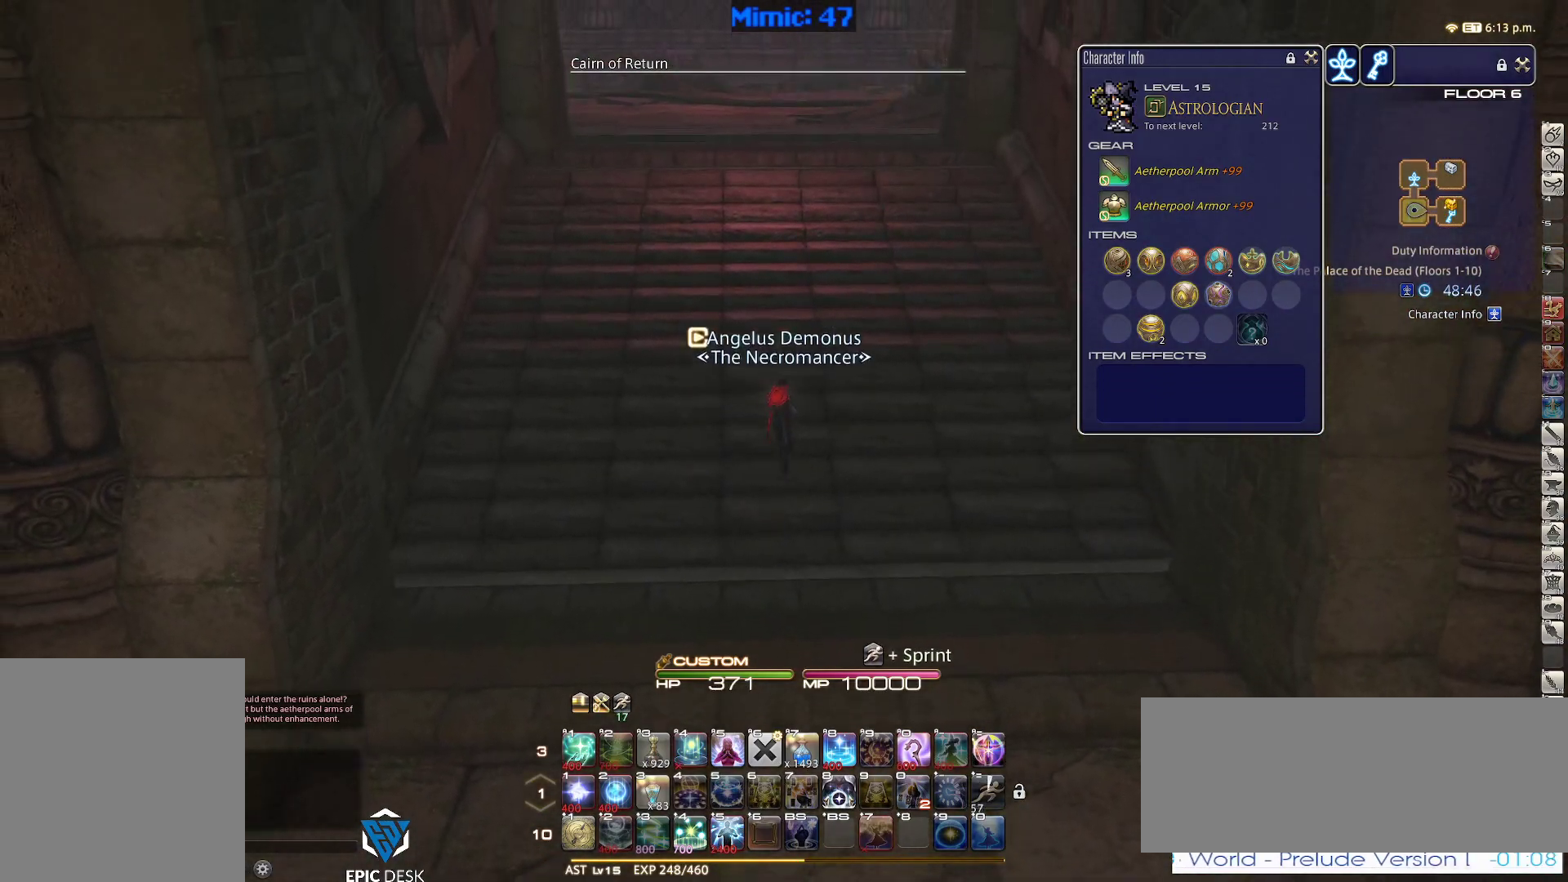
{"keys": ["w"], "events": []}
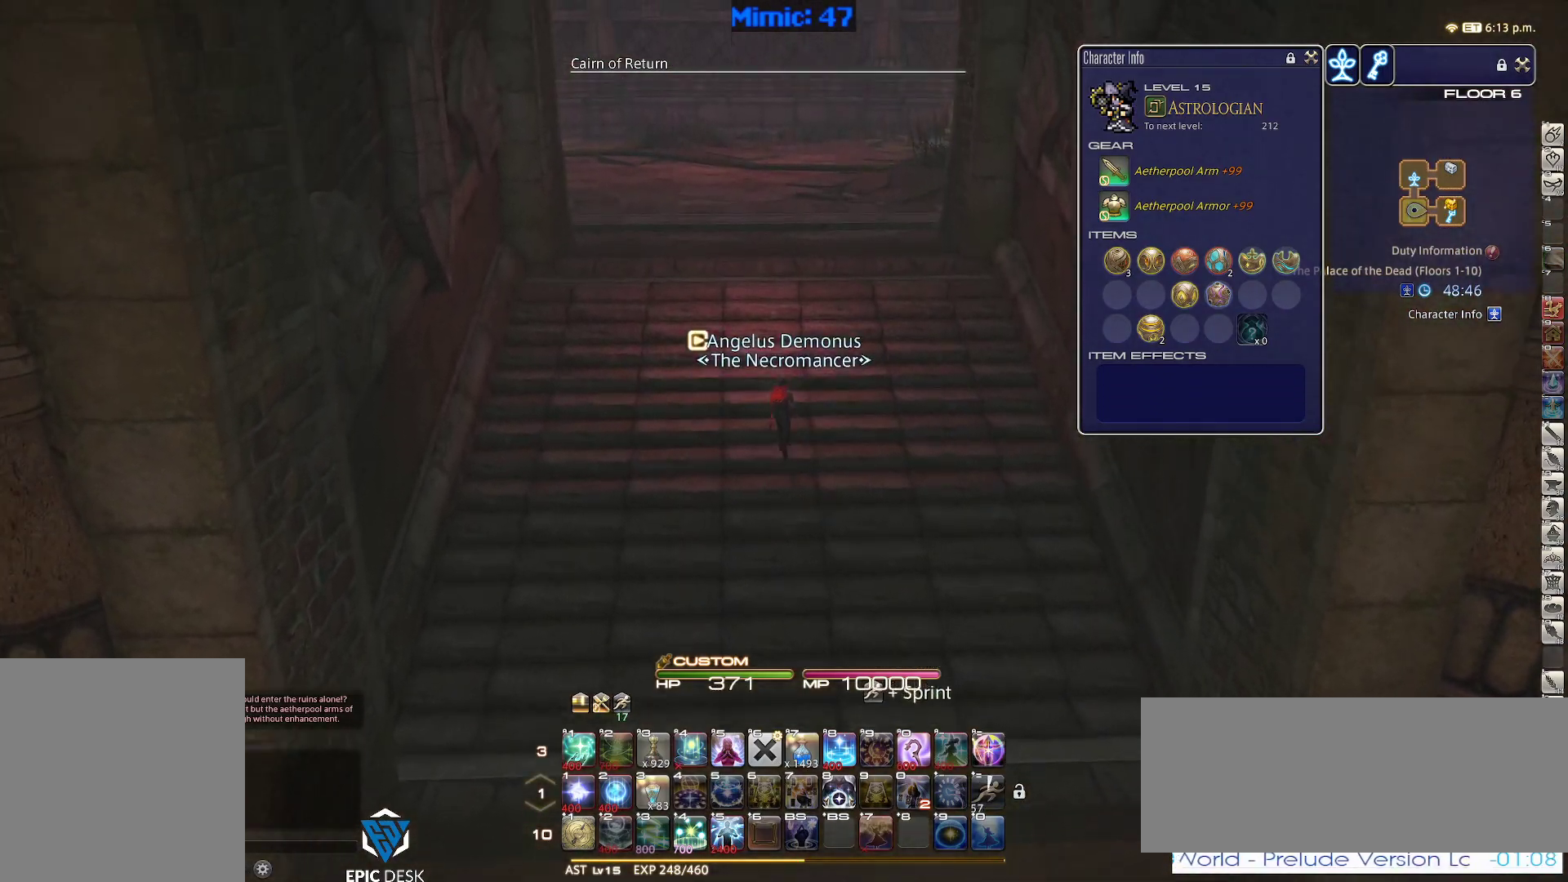
{"keys": ["rbracket", "w"], "events": [[383, "rbracket", "down"]]}
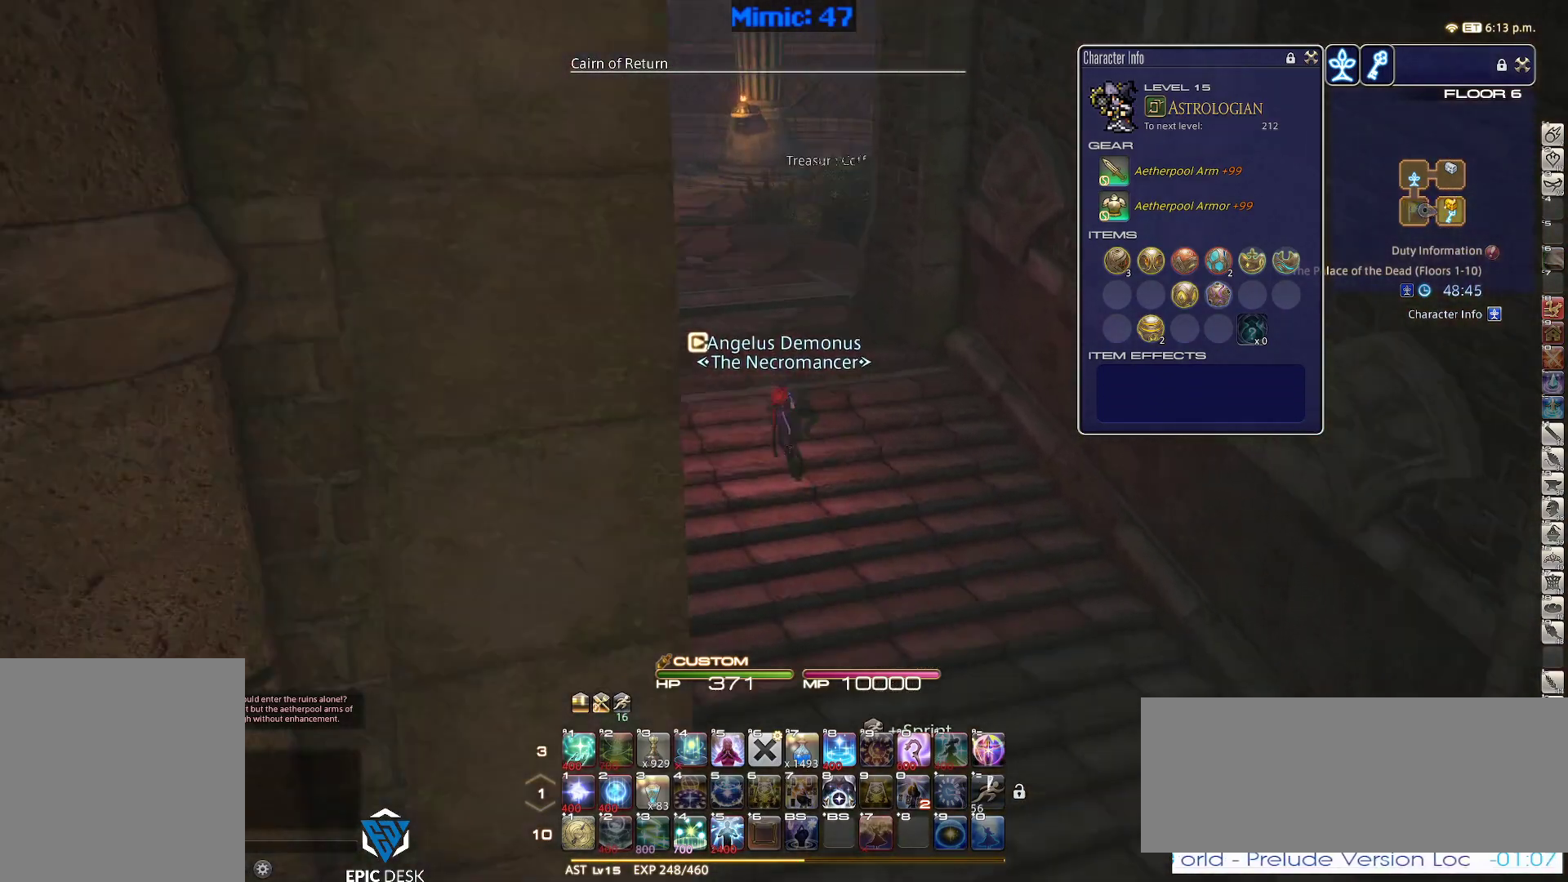
{"keys": ["a", "return", "w"], "events": [[33, "a", "down"], [367, "rbracket", "up"], [500, "return", "down"]]}
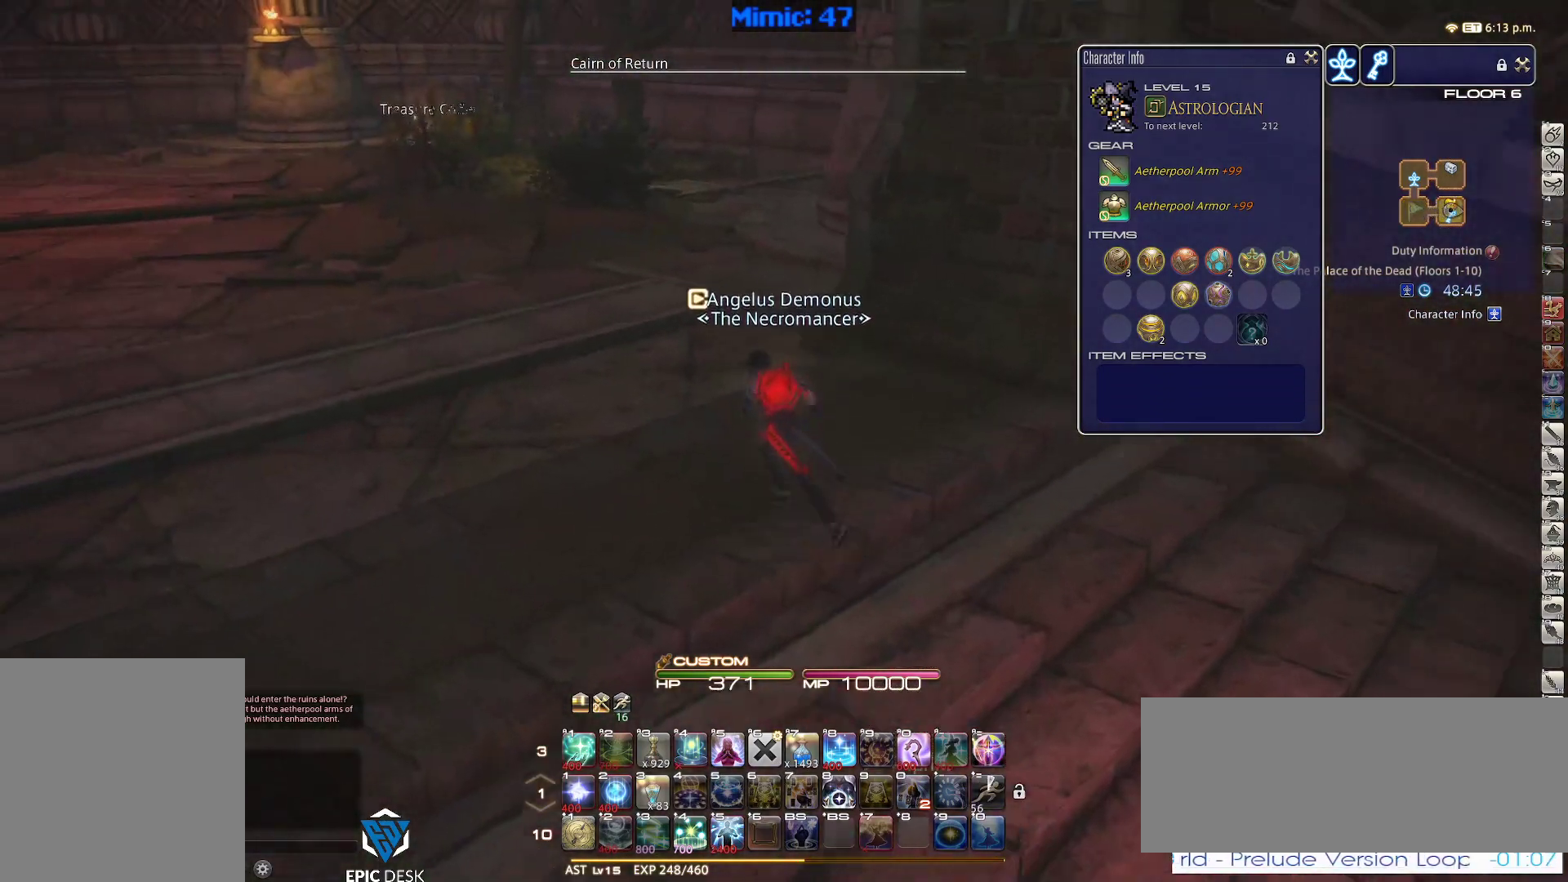
{"keys": ["w"], "events": [[100, "return", "up"], [183, "a", "up"]]}
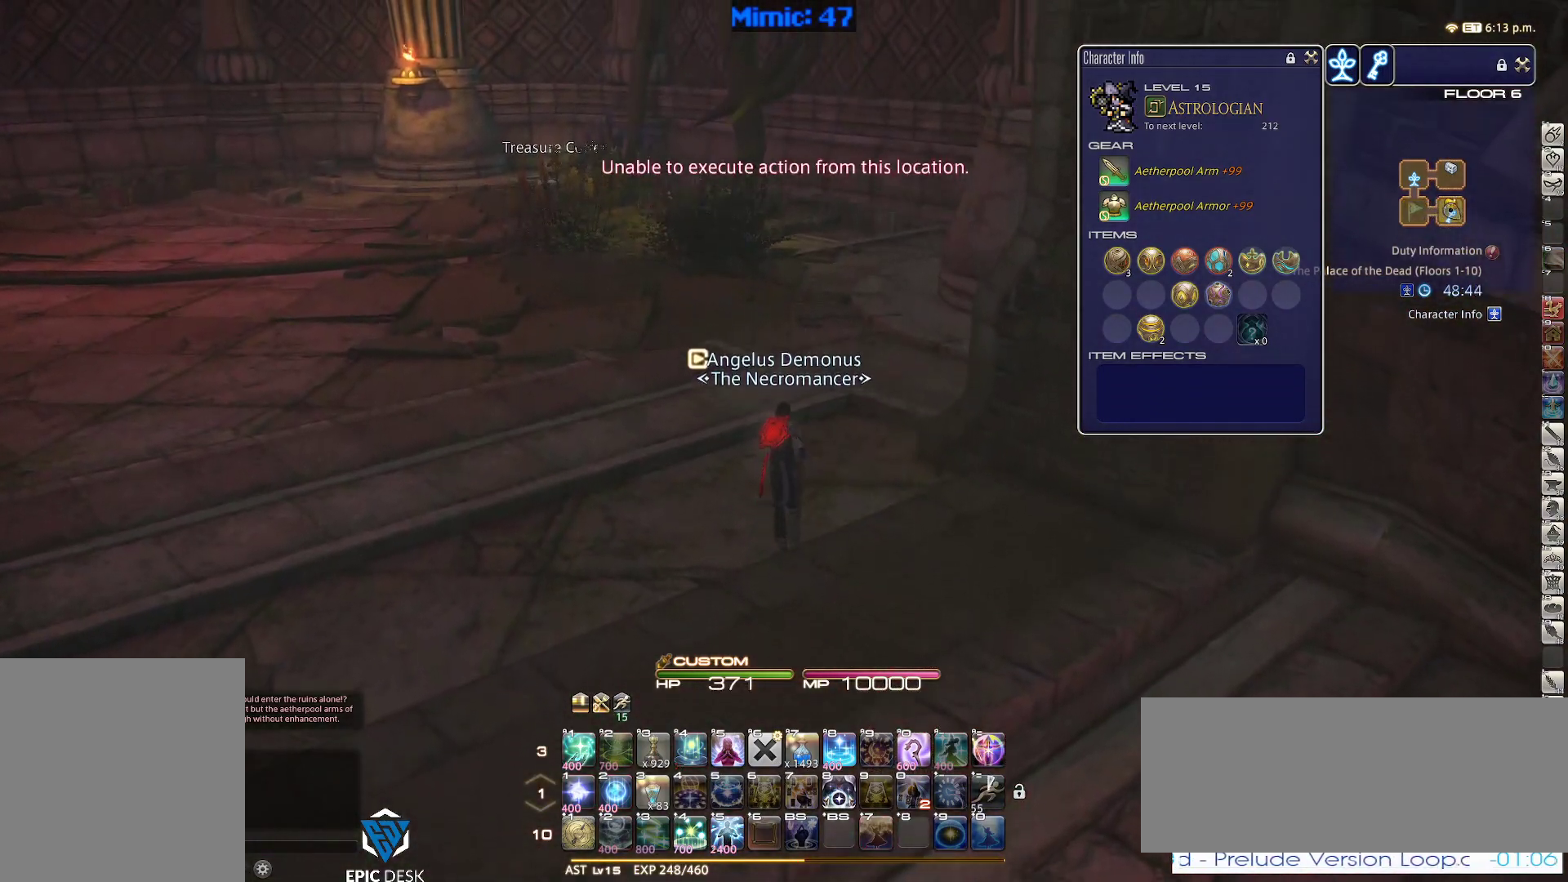
{"keys": ["lbracket", "w"], "events": [[67, "rbracket", "down"], [117, "rbracket", "up"], [250, "l", "down"], [300, "l", "up"], [433, "lbracket", "down"]]}
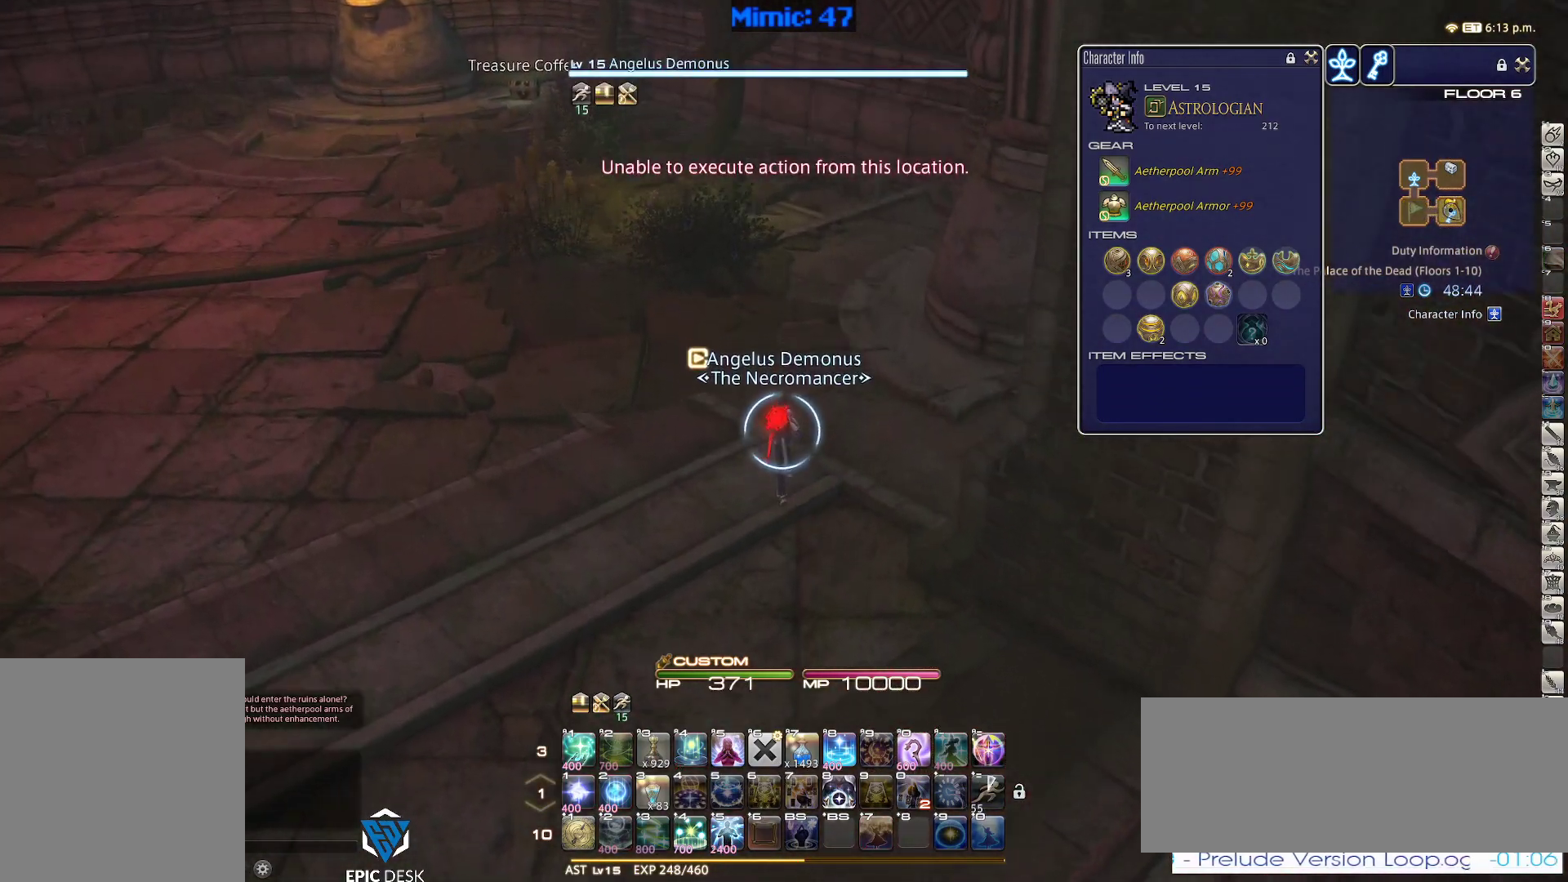
{"keys": ["w"], "events": [[33, "lbracket", "up"], [133, "q", "down"], [217, "q", "up"], [450, "rbracket", "down"], [500, "rbracket", "up"]]}
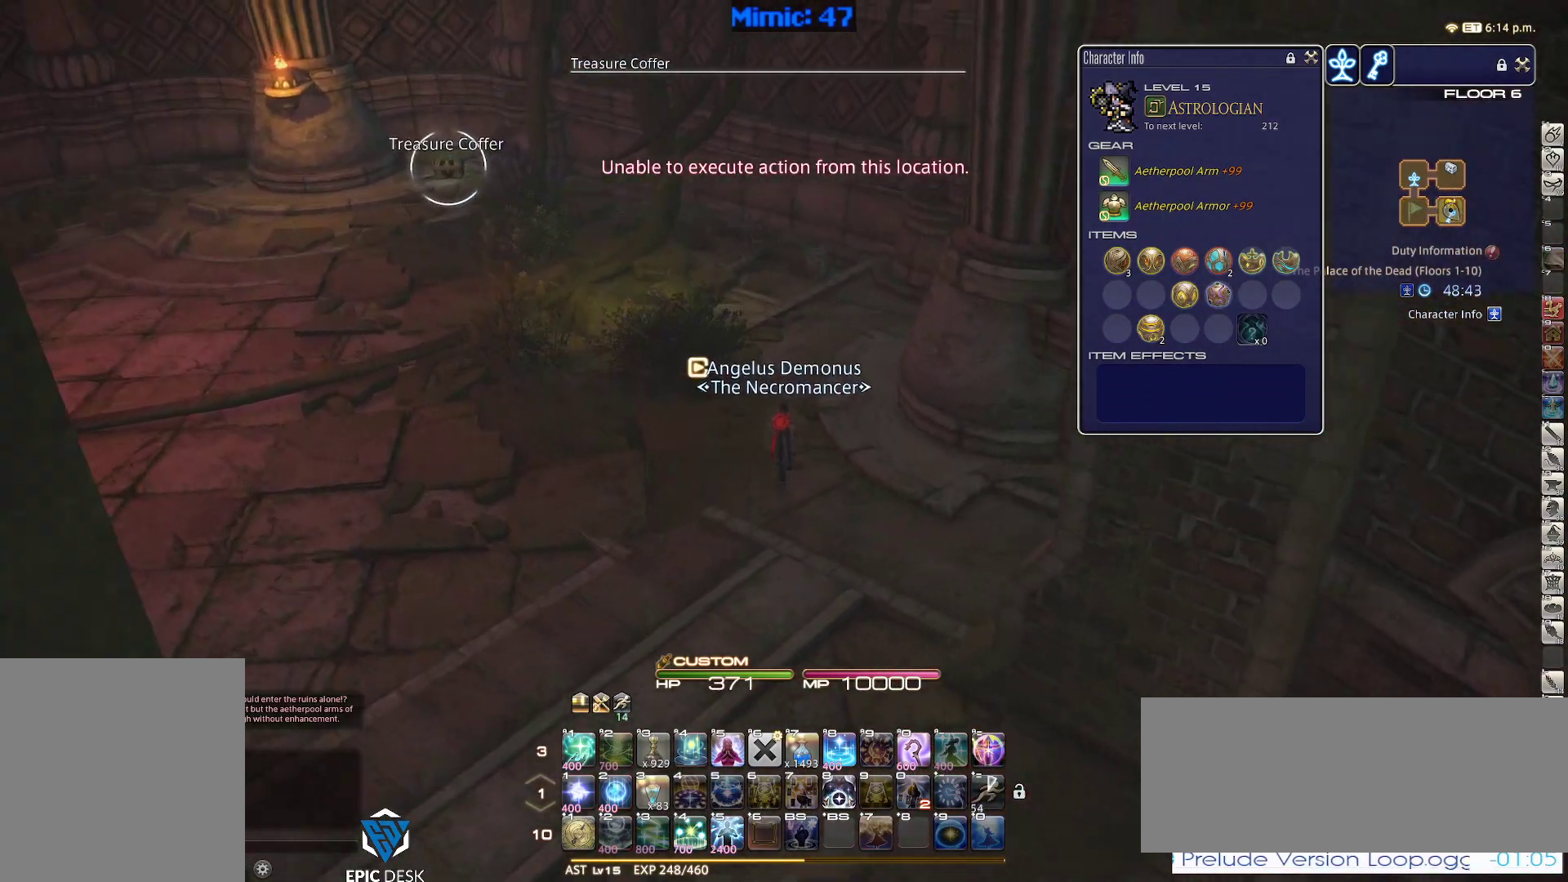
{"keys": ["w"], "events": []}
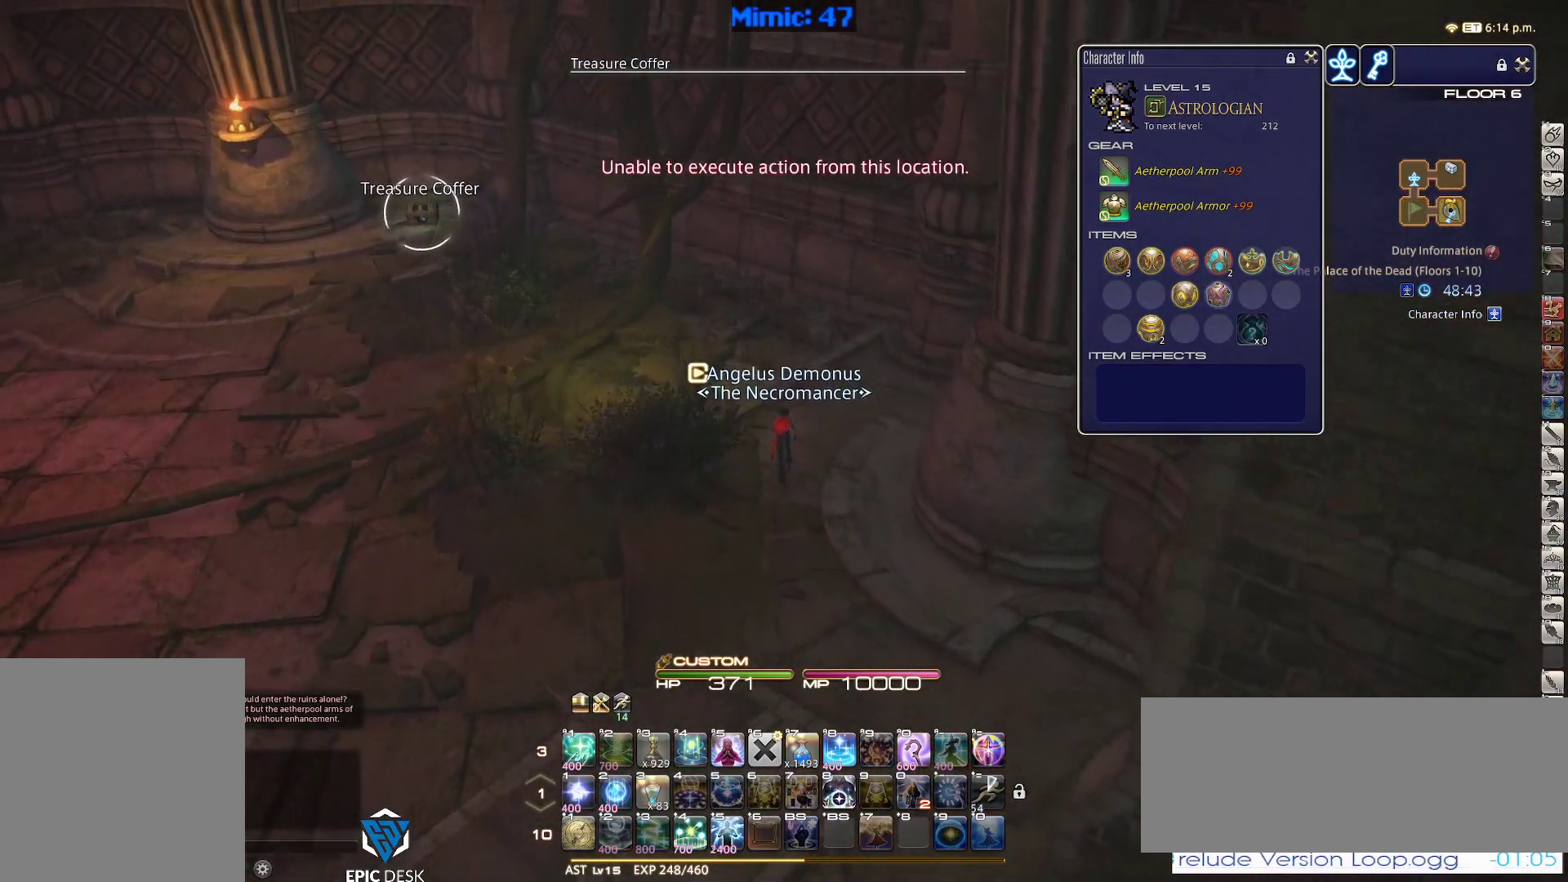
{"keys": ["w"], "events": []}
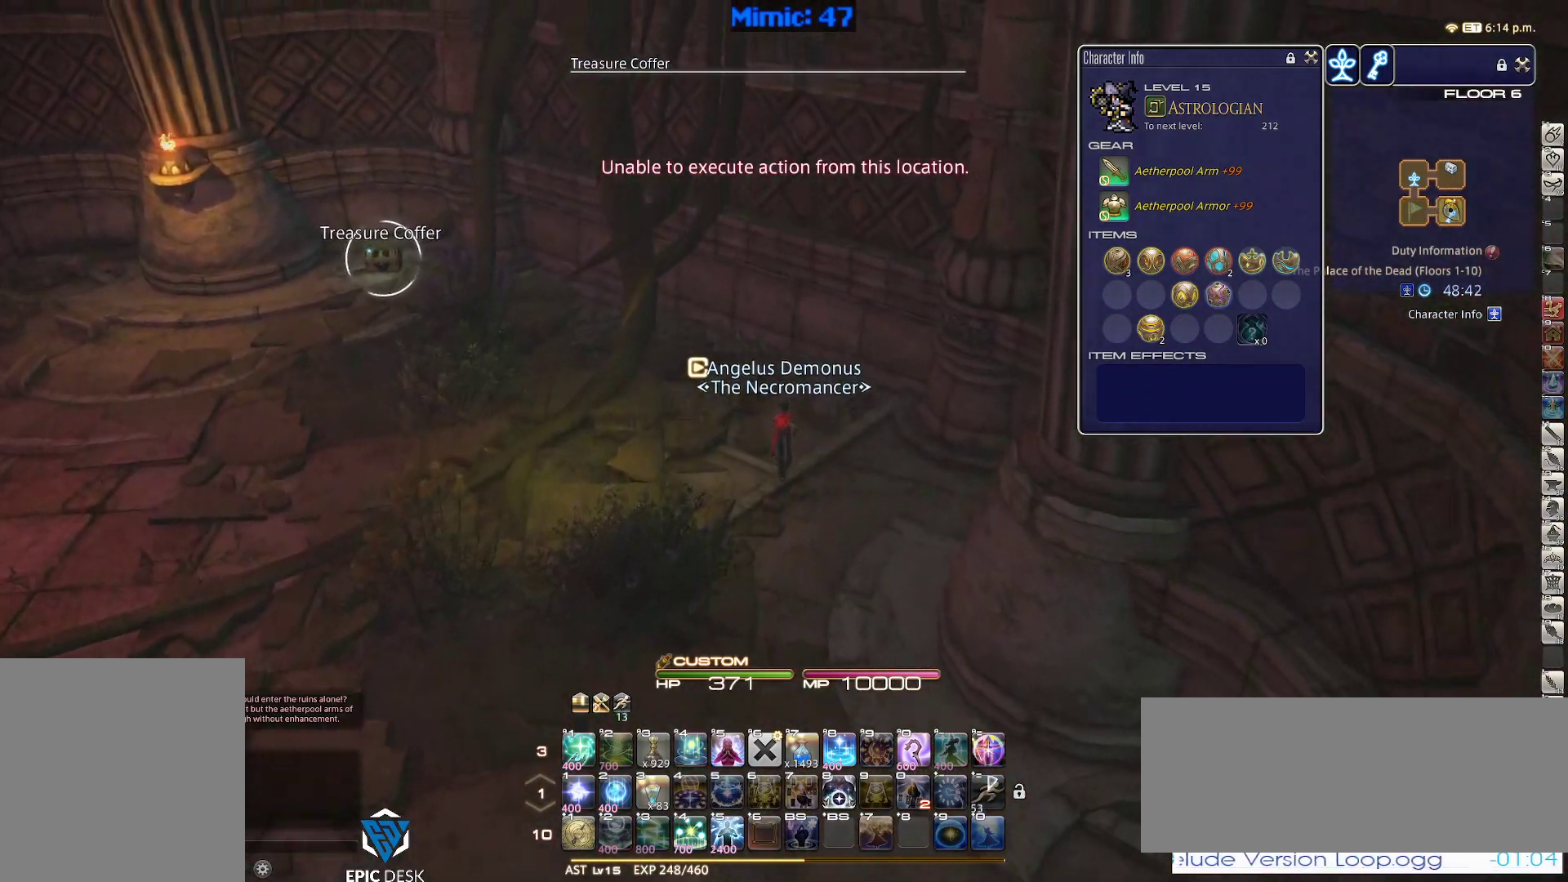
{"keys": ["p", "w"], "events": [[117, "a", "down"], [217, "minus", "down"], [217, "p", "down"], [317, "minus", "up"], [500, "a", "up"]]}
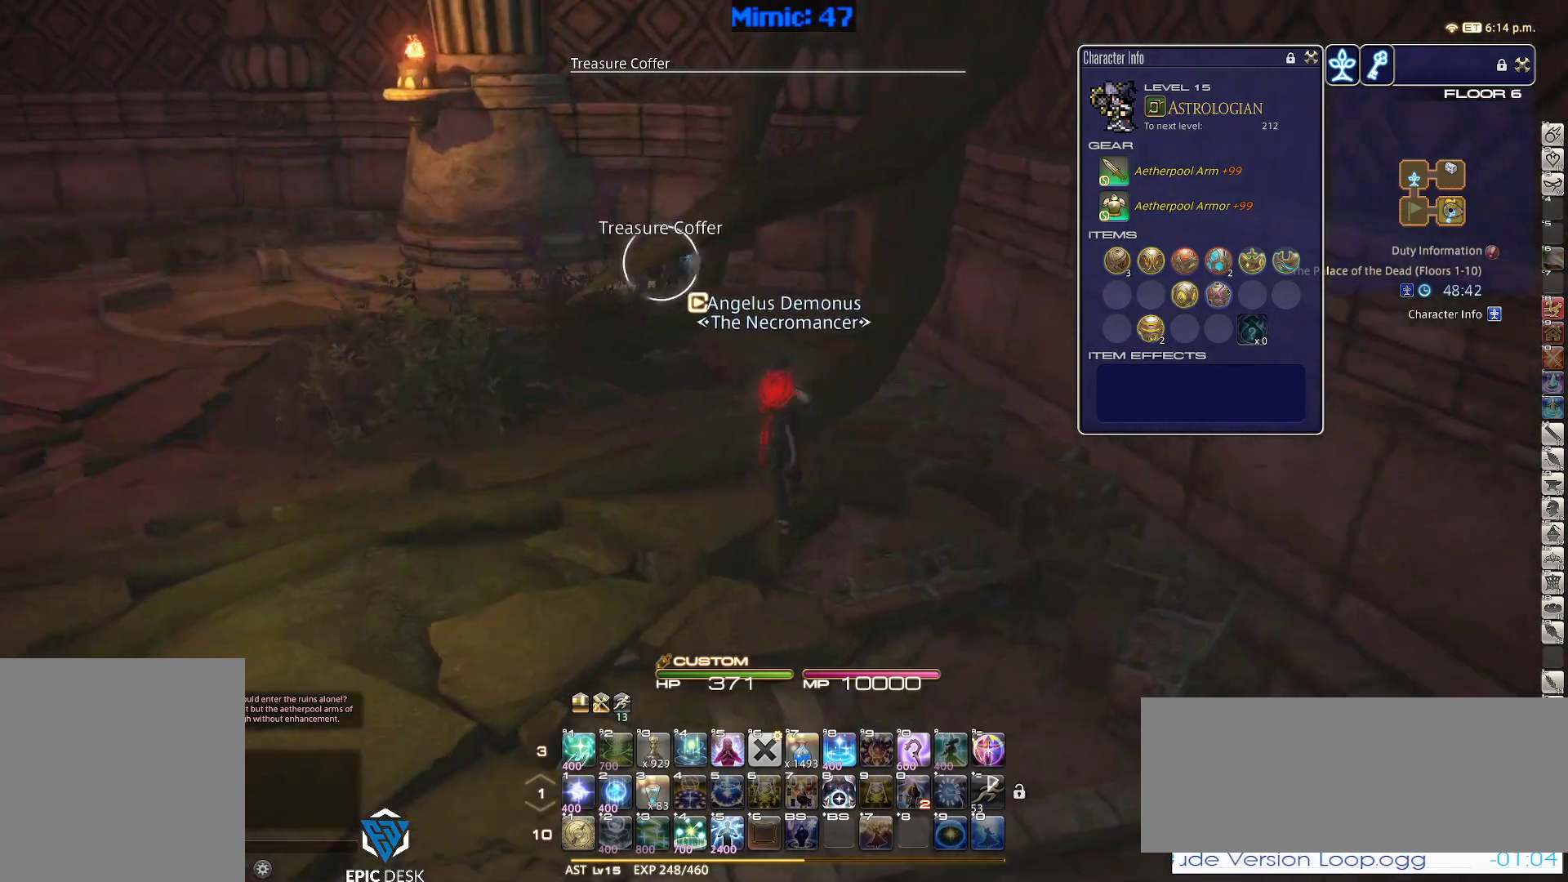
{"keys": ["a", "w"], "events": [[100, "p", "up"], [133, "return", "down"], [233, "return", "up"], [467, "a", "down"]]}
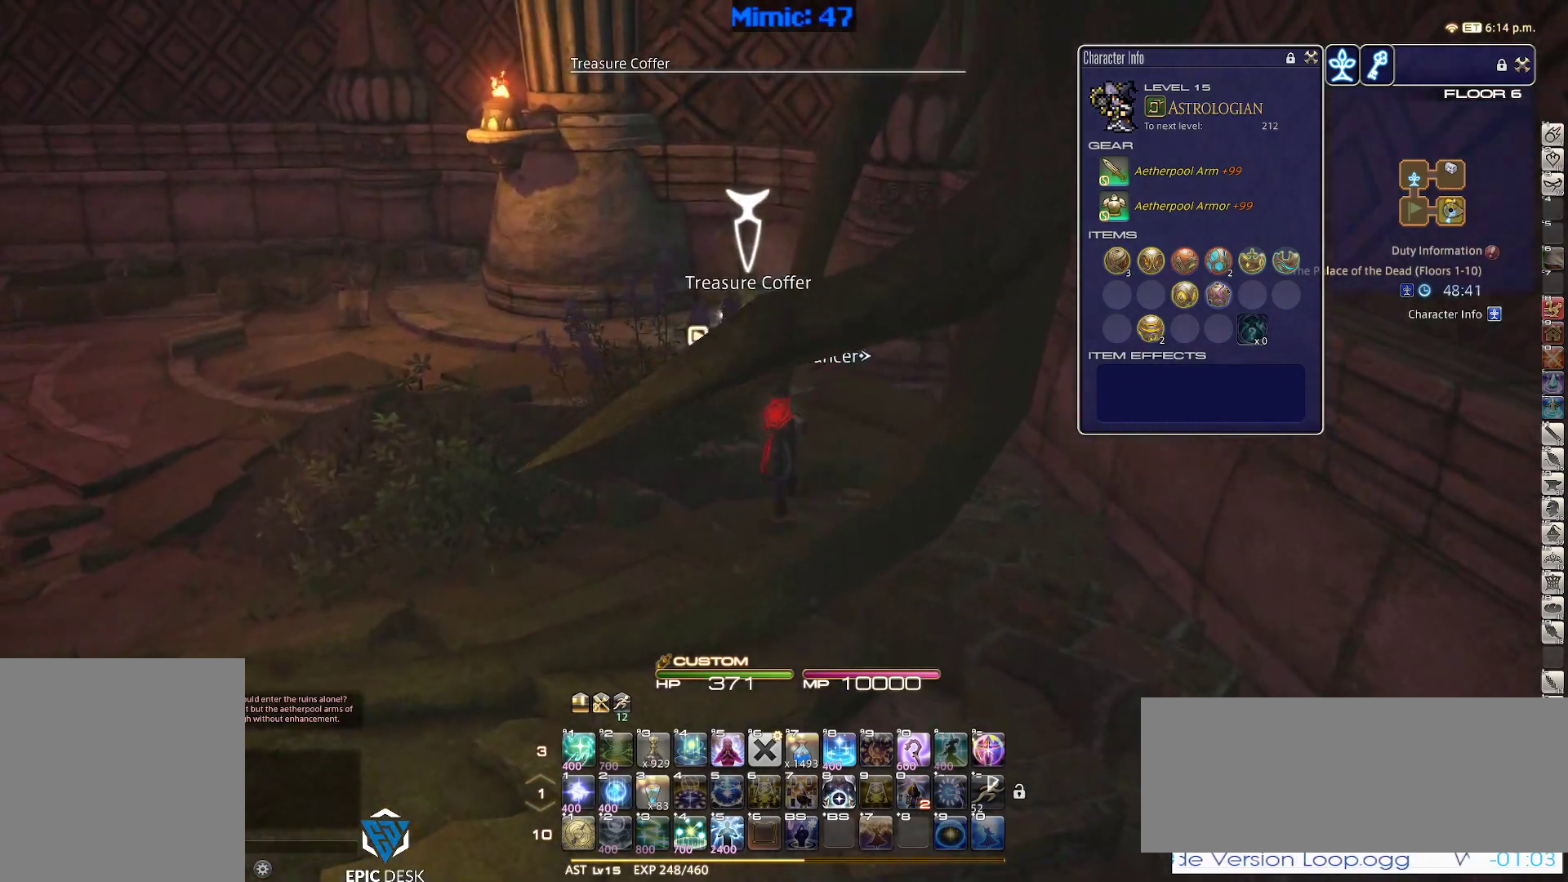
{"keys": ["w"], "events": [[250, "a", "up"]]}
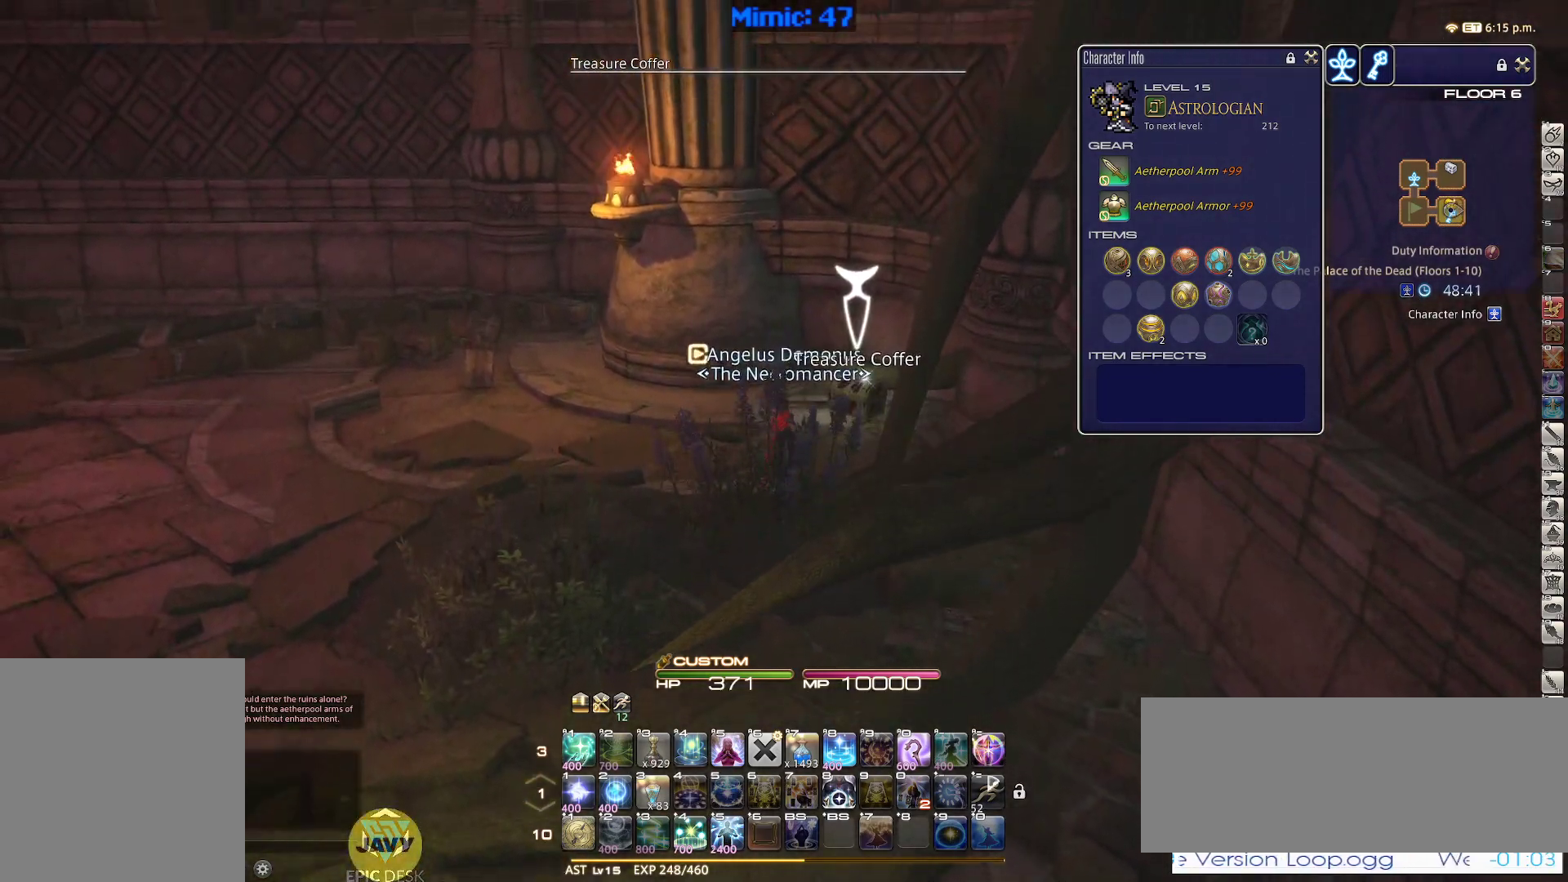
{"keys": ["a", "w"], "events": [[267, "return", "down"], [317, "return", "up"], [367, "a", "down"]]}
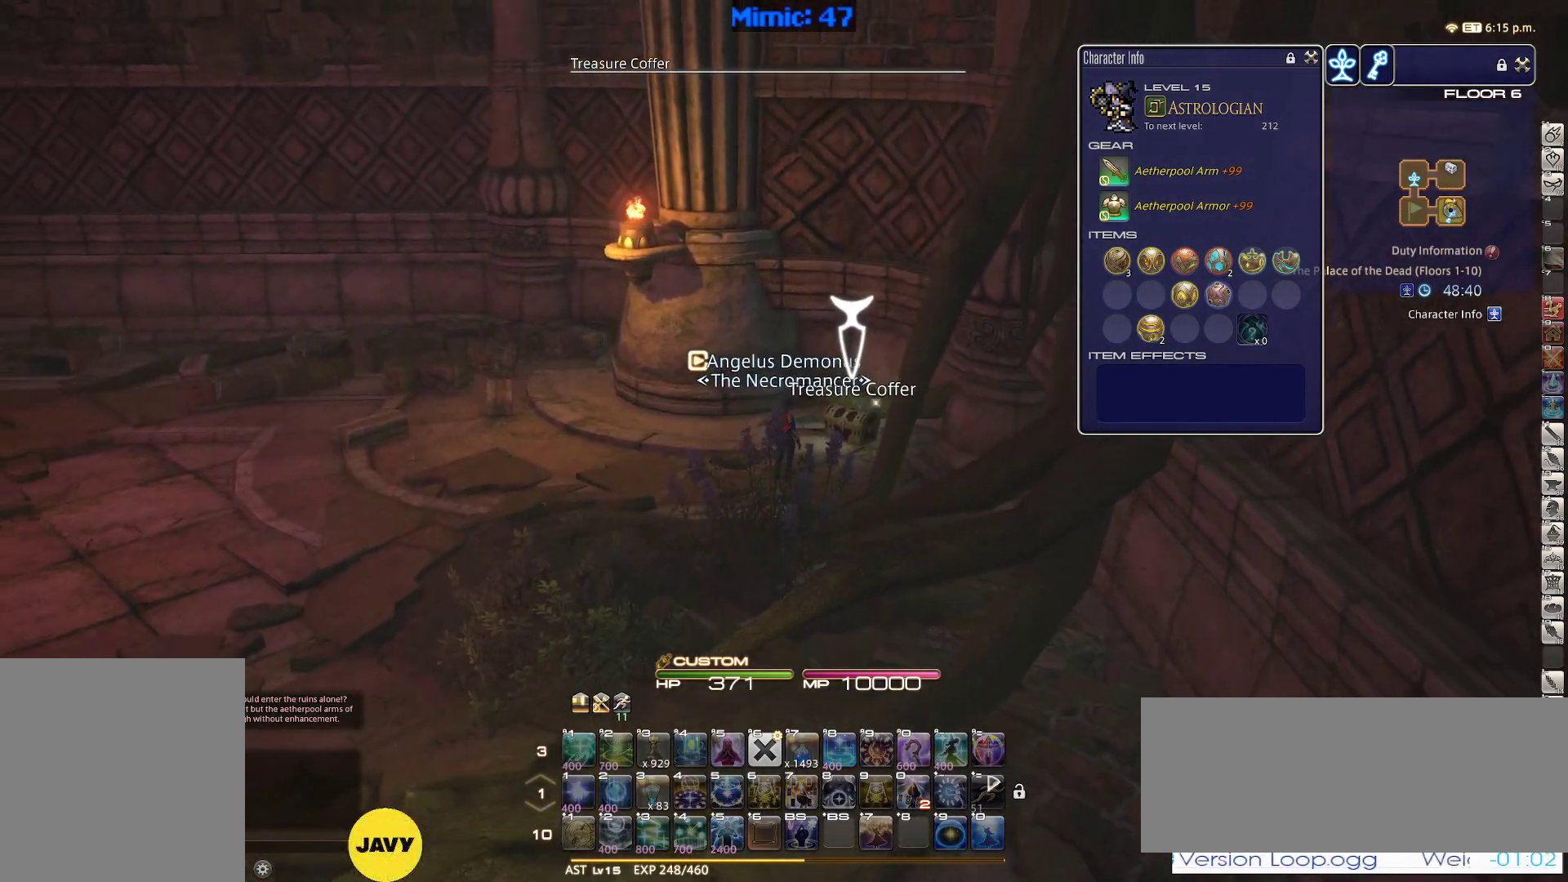
{"keys": ["a", "minus", "p", "w"], "events": [[467, "minus", "down"], [467, "p", "down"]]}
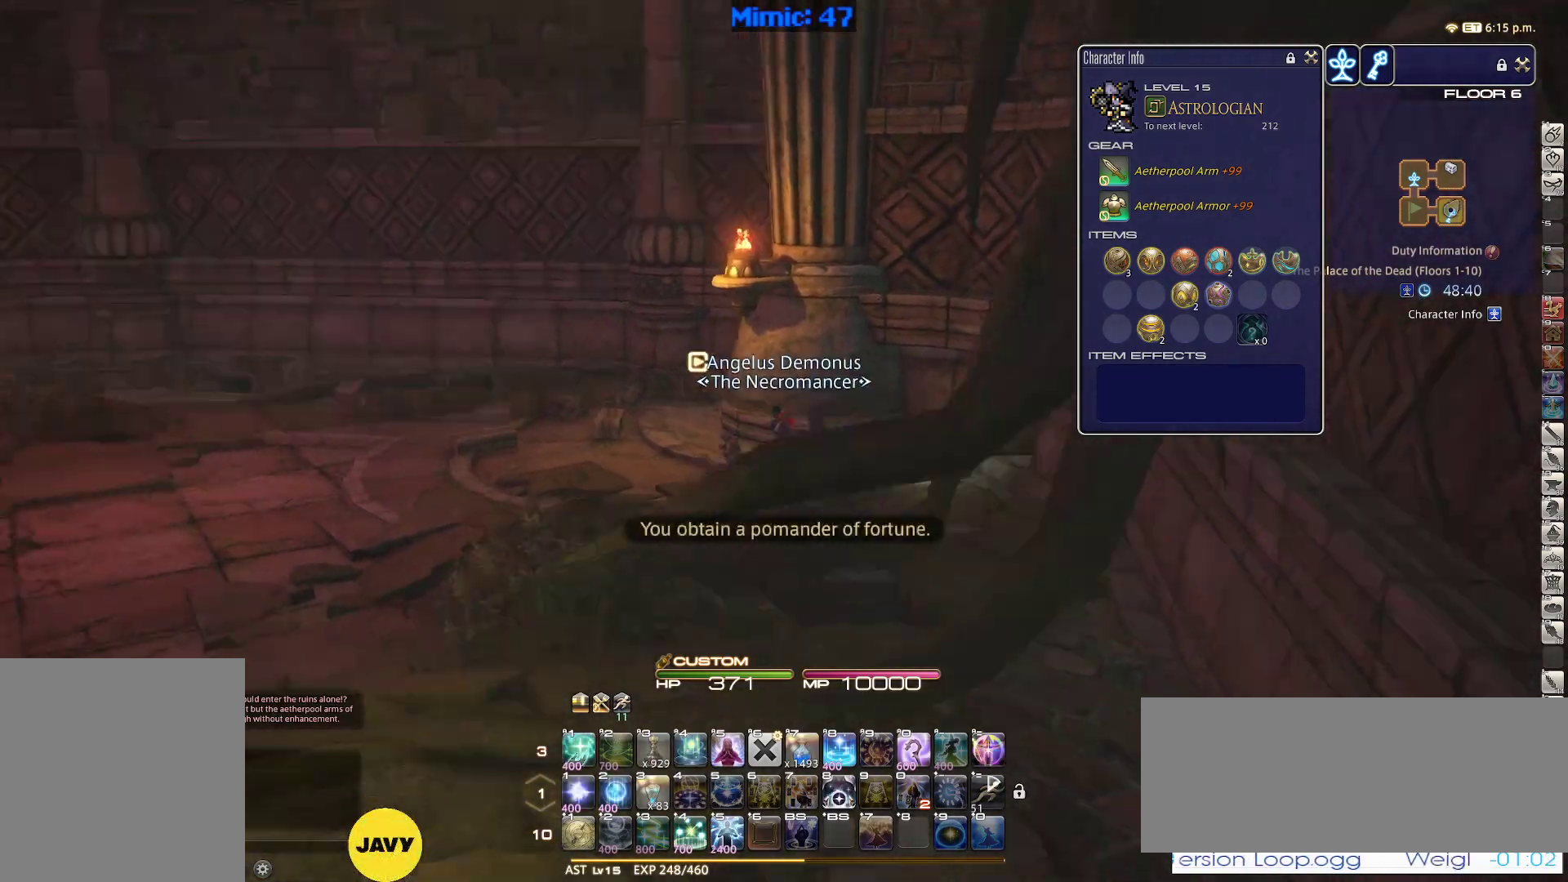
{"keys": ["q", "w"], "events": [[117, "minus", "up"], [117, "p", "up"], [150, "p", "down"], [250, "a", "up"], [483, "p", "up"], [483, "q", "down"]]}
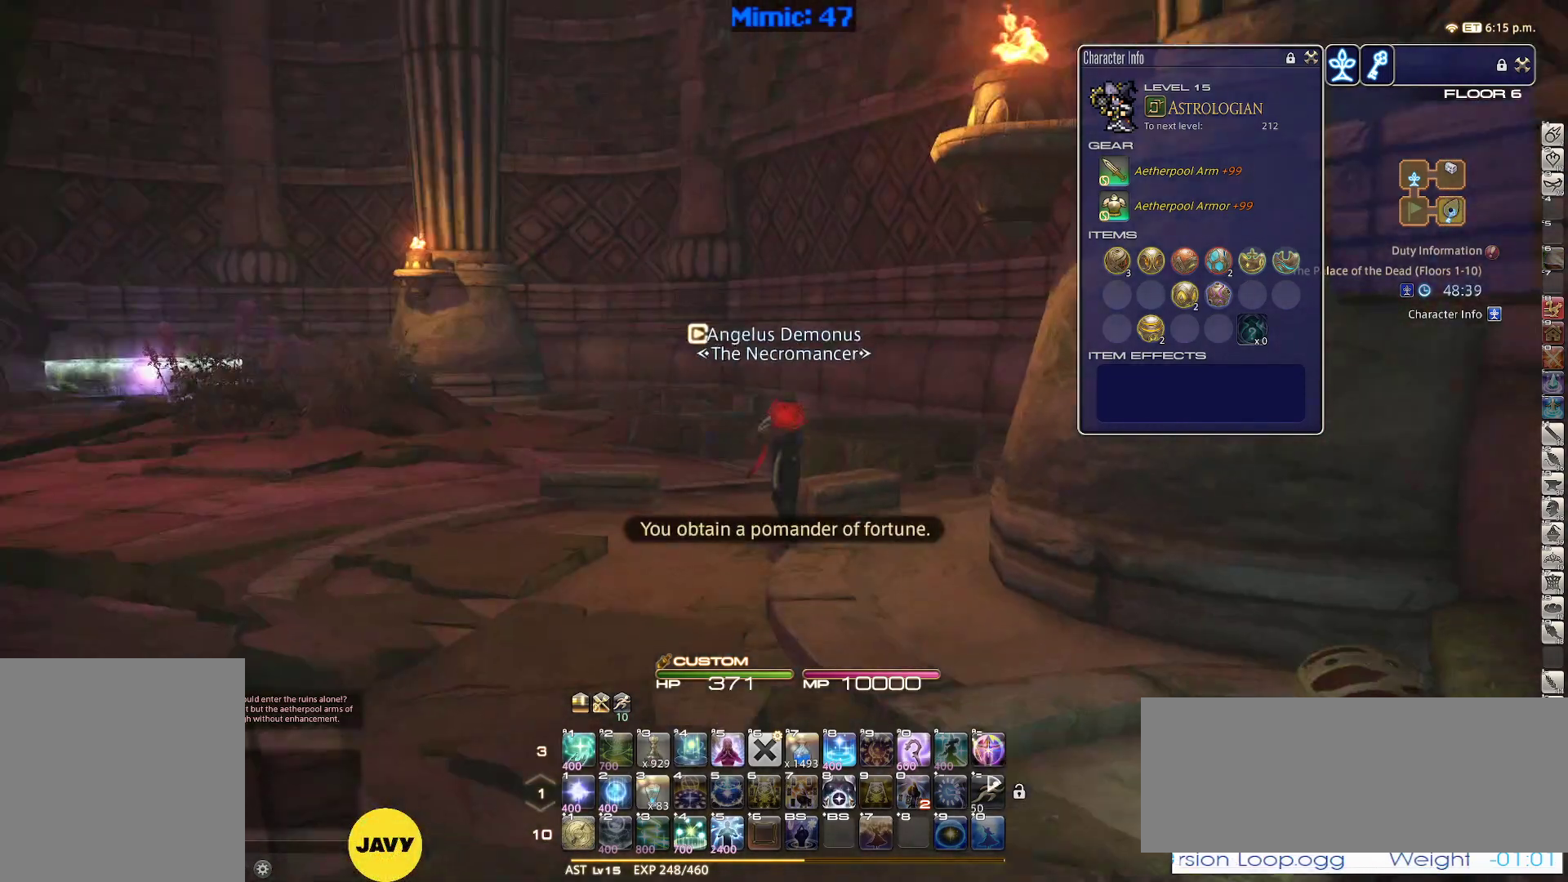
{"keys": ["w"], "events": [[83, "q", "up"]]}
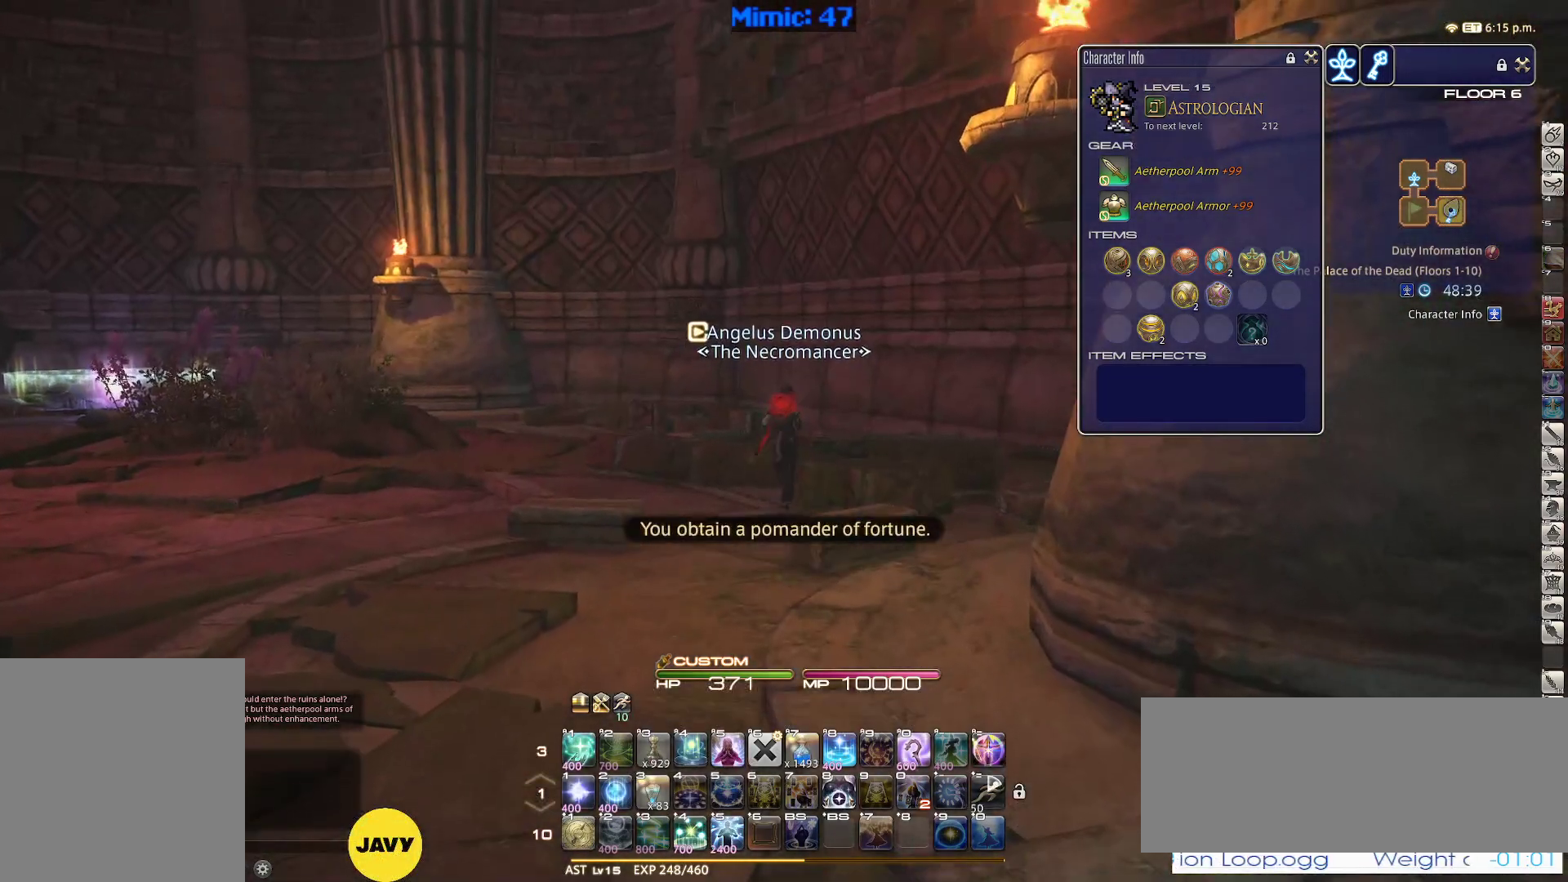
{"keys": ["p", "w"], "events": [[183, "p", "down"], [283, "lbracket", "down"], [417, "lbracket", "up"]]}
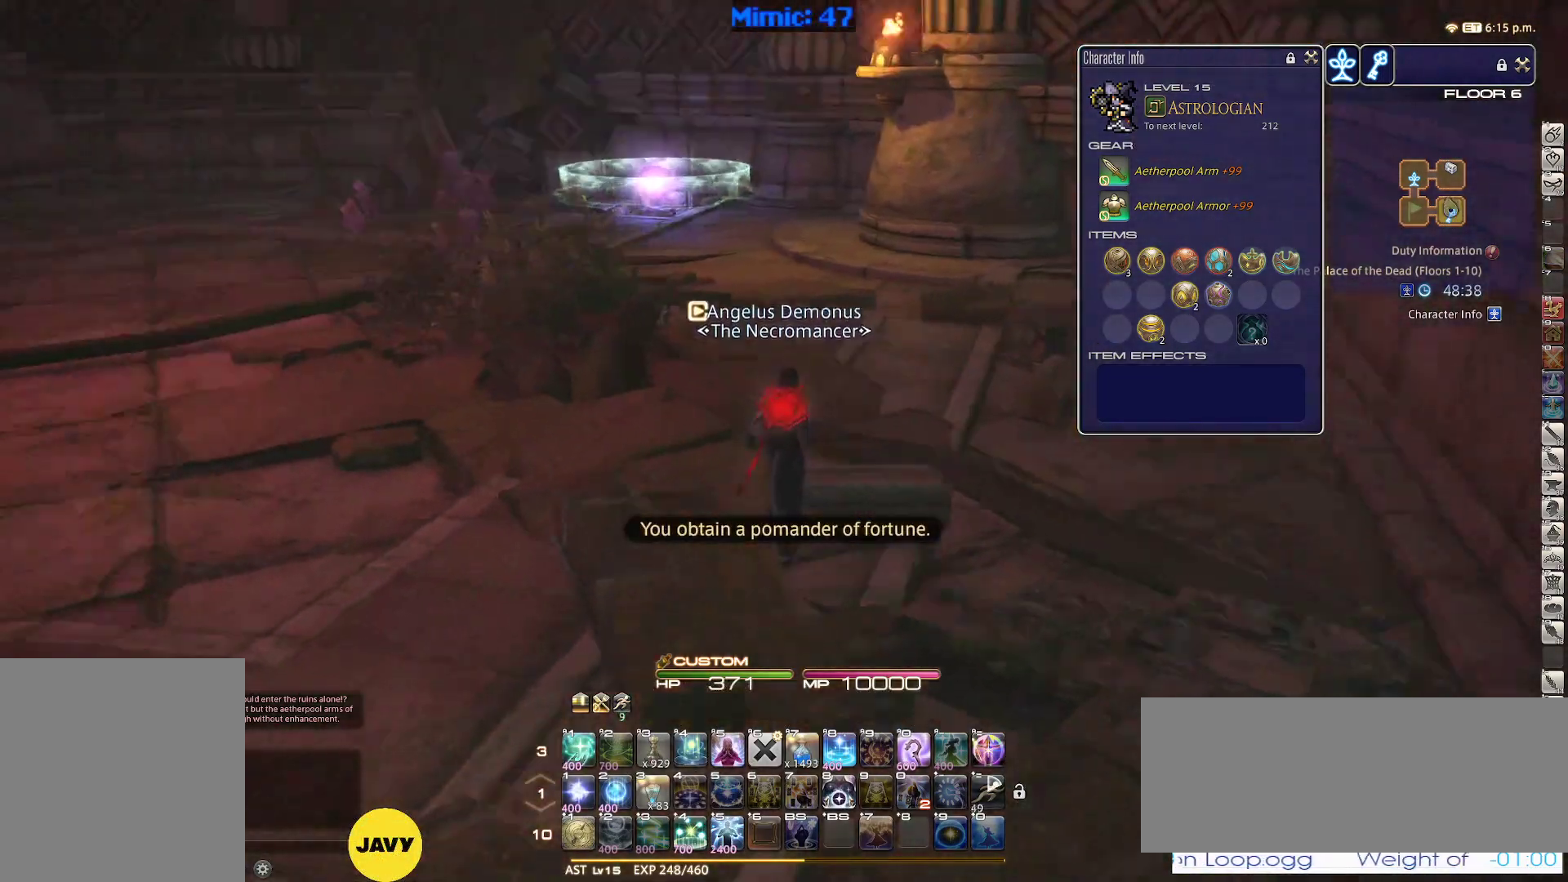
{"keys": ["w"], "events": [[300, "d", "down"], [383, "space", "down"], [433, "p", "up"], [483, "d", "up"], [483, "space", "up"]]}
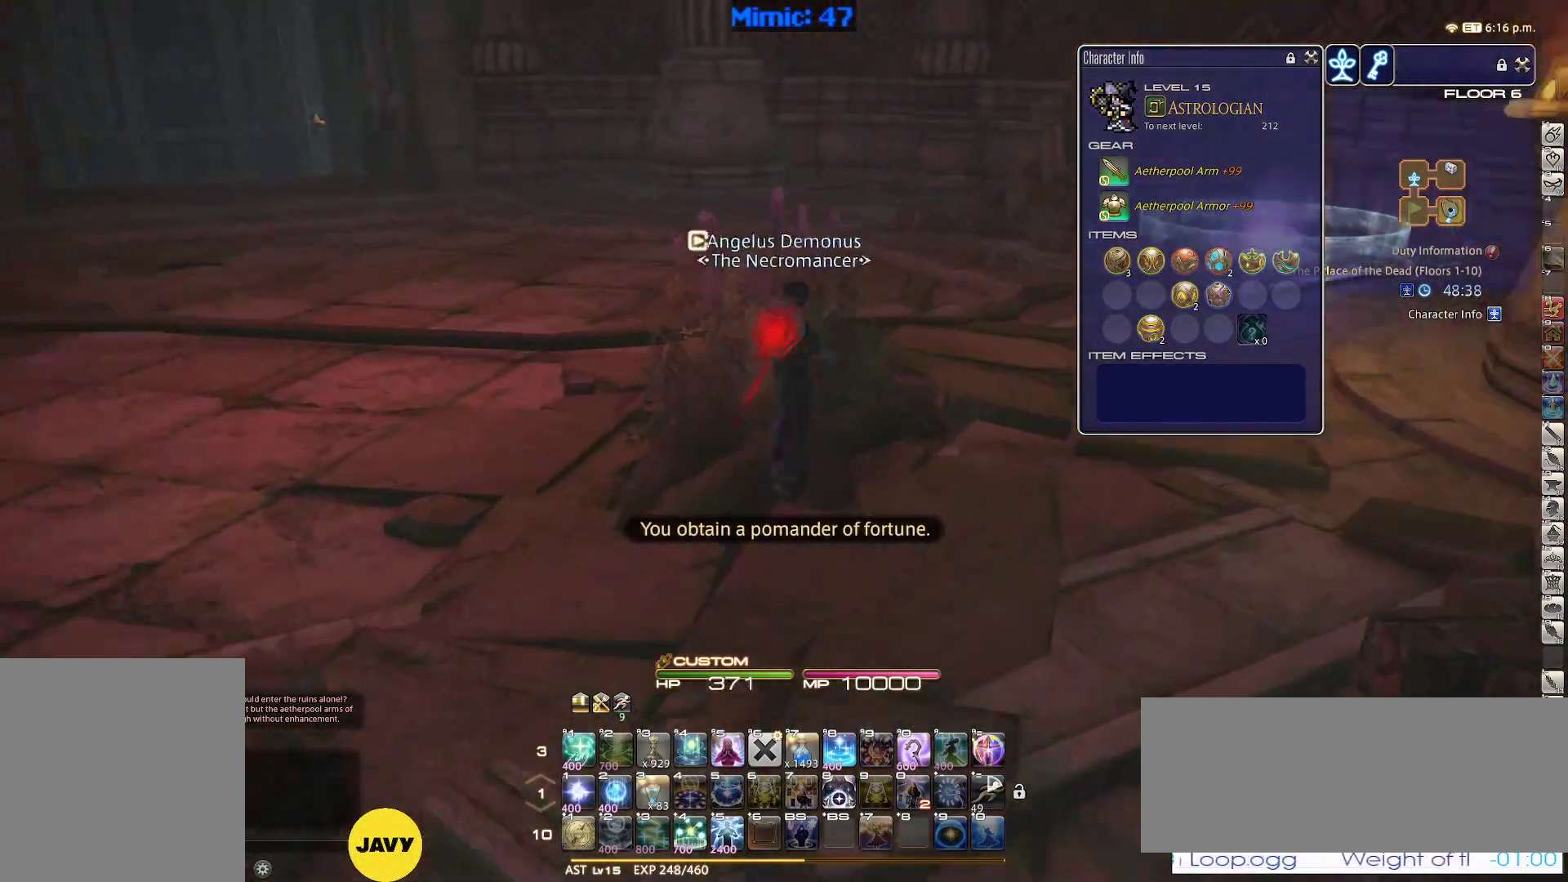
{"keys": ["p", "w"], "events": [[167, "return", "down"], [217, "return", "up"], [367, "p", "down"], [450, "p", "up"], [500, "p", "down"]]}
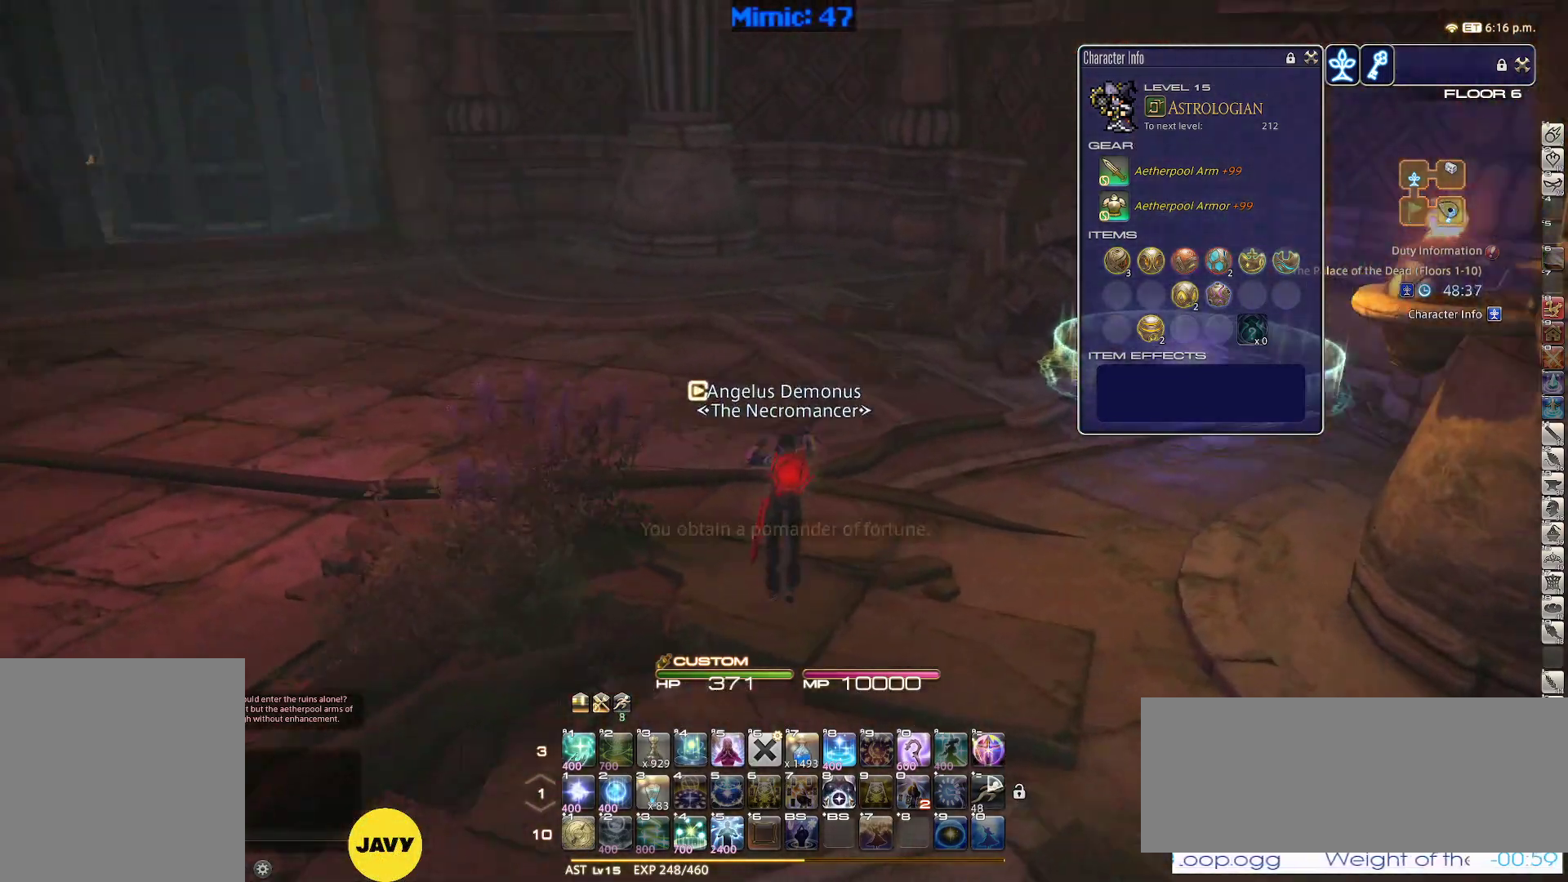
{"keys": ["w"], "events": [[133, "d", "down"], [183, "p", "up"], [183, "space", "down"], [233, "lbracket", "down"], [283, "space", "up"], [333, "d", "up"], [383, "lbracket", "up"]]}
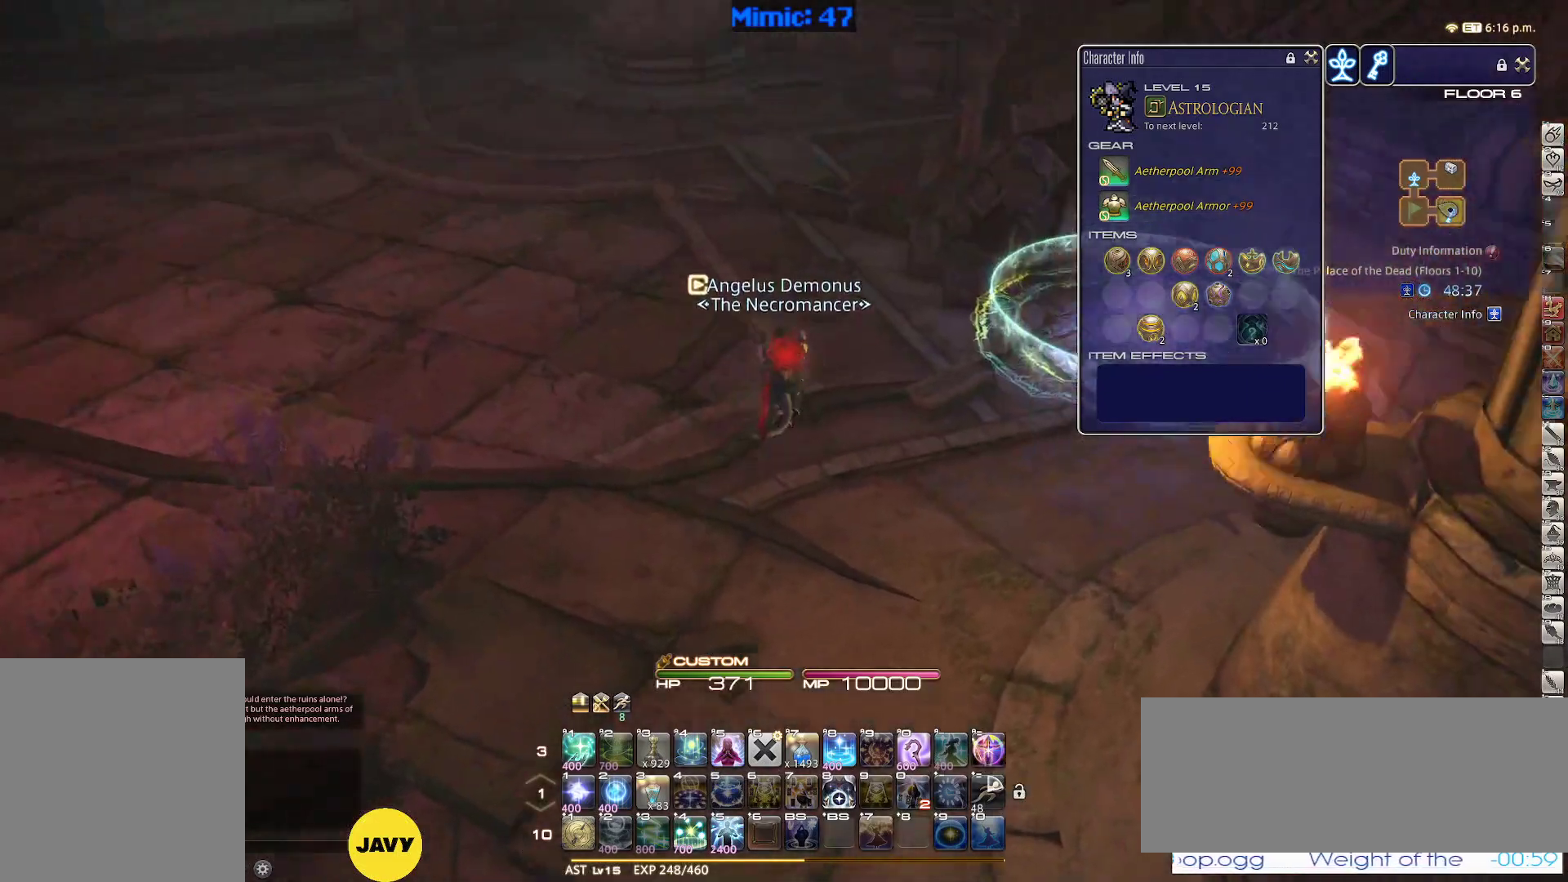
{"keys": ["d", "w"], "events": [[67, "rbracket", "down"], [200, "rbracket", "up"], [350, "d", "down"]]}
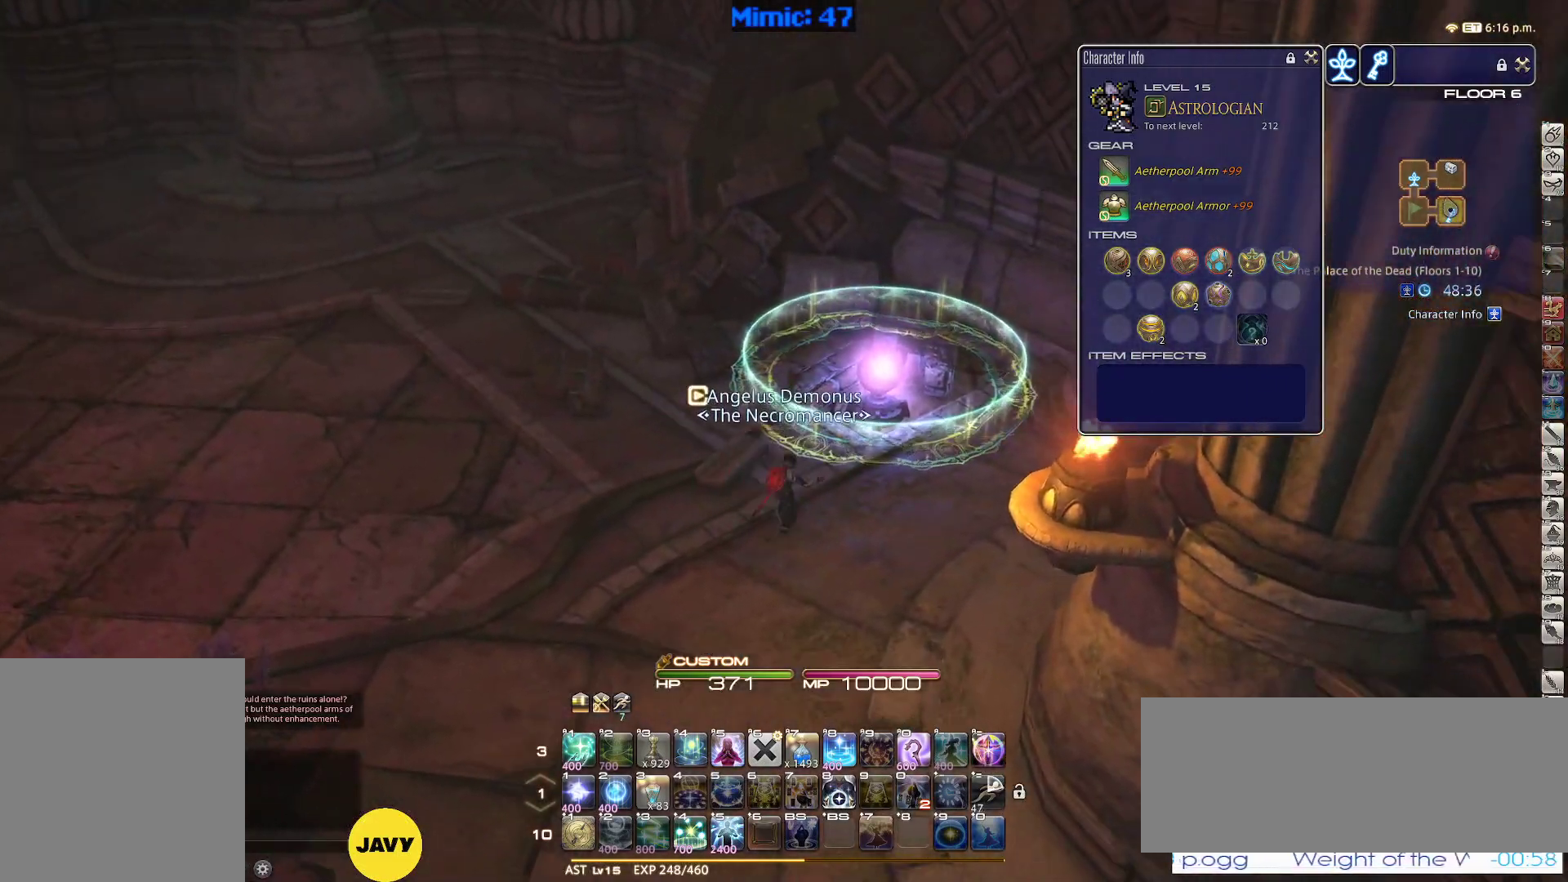
{"keys": ["w"], "events": [[33, "d", "up"], [217, "d", "down"], [500, "d", "up"]]}
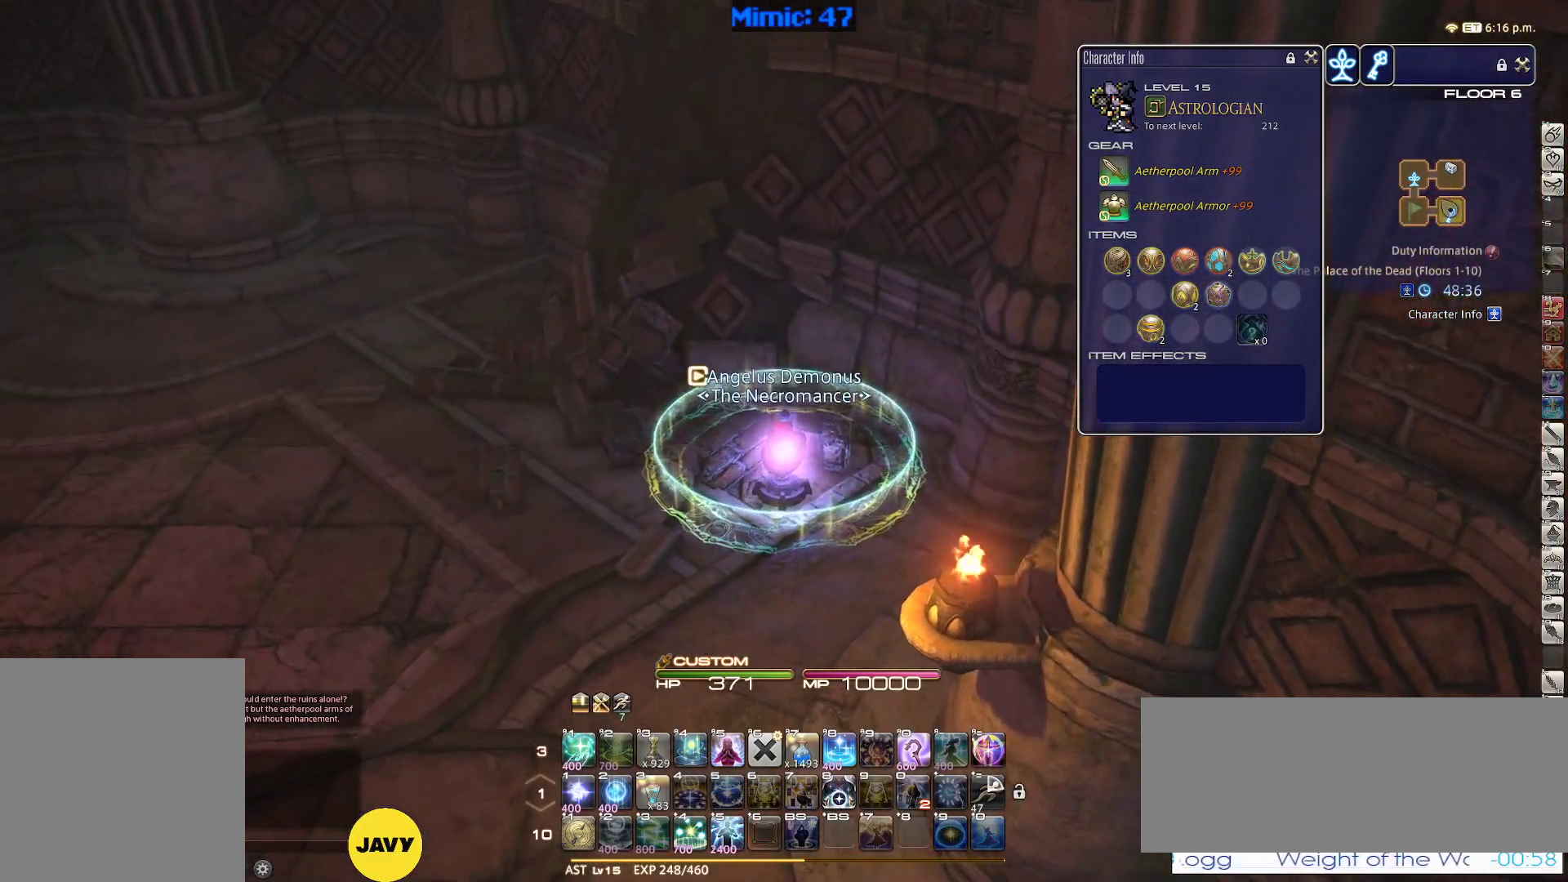
{"keys": [], "events": [[50, "w", "up"]]}